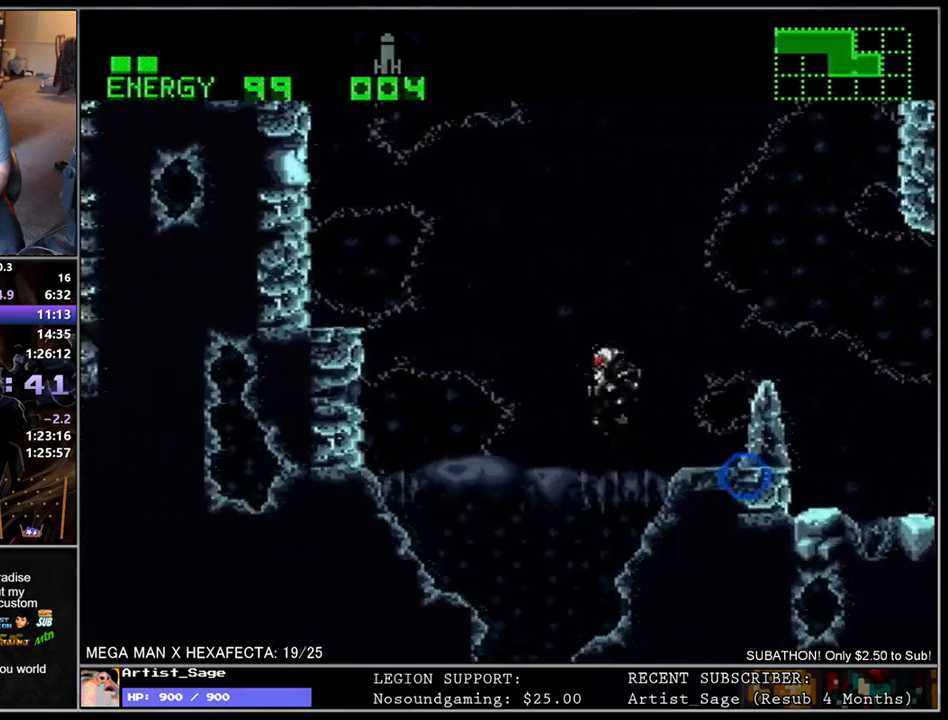
Gameplay with a controller (Nintendo layout); each line is a JSON object with the inputs held at the frame after it. "events" lists button and stick changes between this image and that frame as [ms after this image, input, new state], when the widget could be followed in between. Not read: L3 R3.
{"buttons": ["L1", "DPAD_RIGHT"], "events": [[67, "B", "down"], [433, "DPAD_LEFT", "up"], [450, "B", "up"], [467, "DPAD_RIGHT", "down"]]}
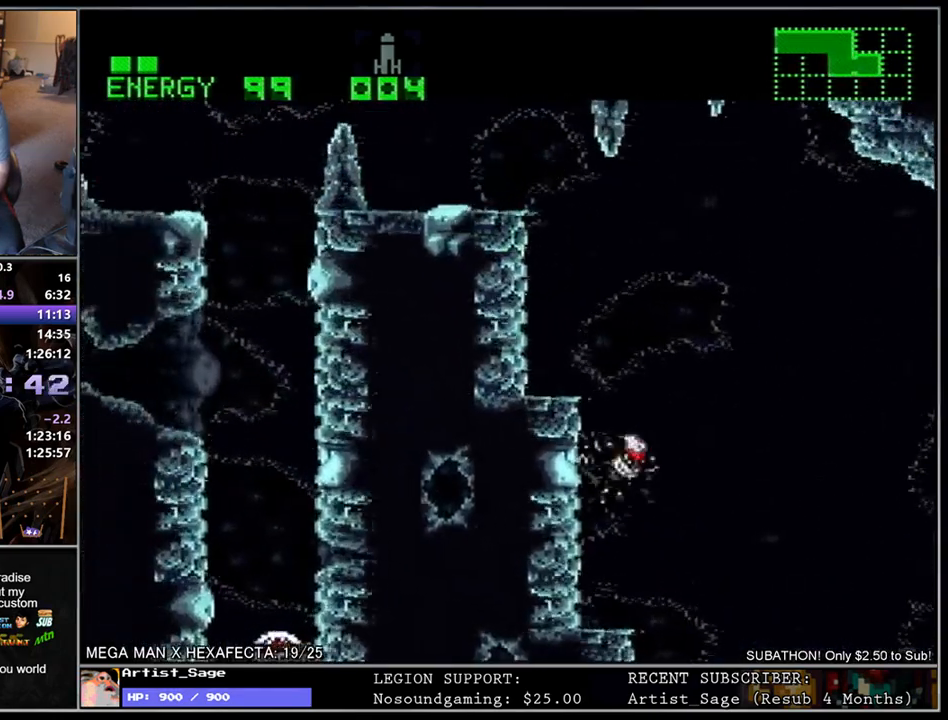
{"buttons": ["L1", "DPAD_RIGHT"], "events": [[33, "B", "down"], [83, "DPAD_RIGHT", "up"], [133, "DPAD_LEFT", "down"], [417, "B", "up"], [417, "DPAD_LEFT", "up"], [450, "DPAD_RIGHT", "down"]]}
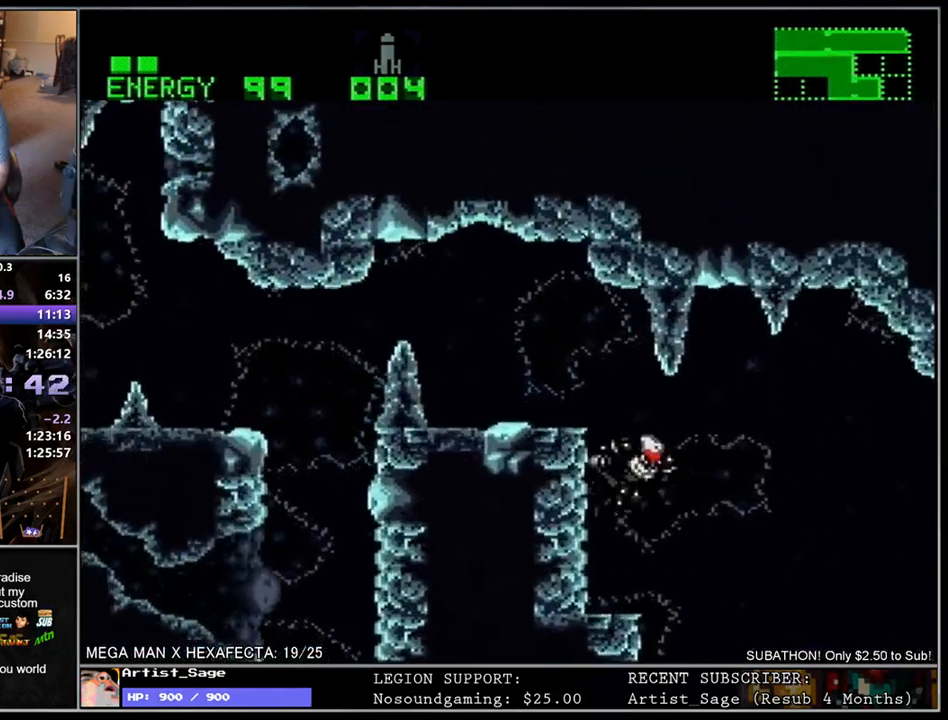
{"buttons": ["L1", "DPAD_LEFT"]}
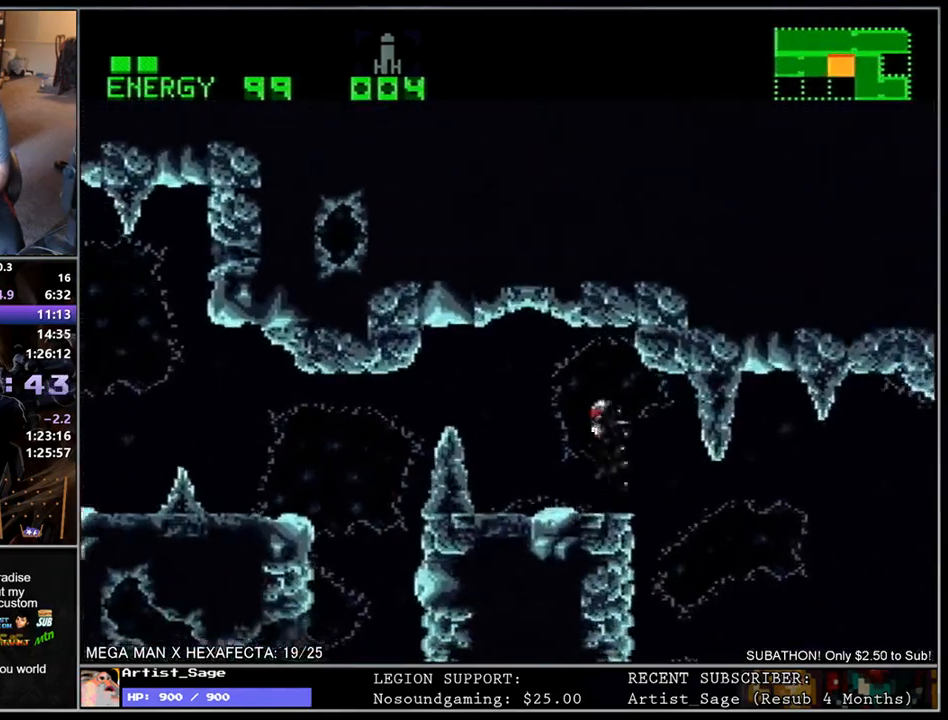
{"buttons": ["L1", "DPAD_LEFT"], "events": [[317, "B", "down"], [417, "B", "up"]]}
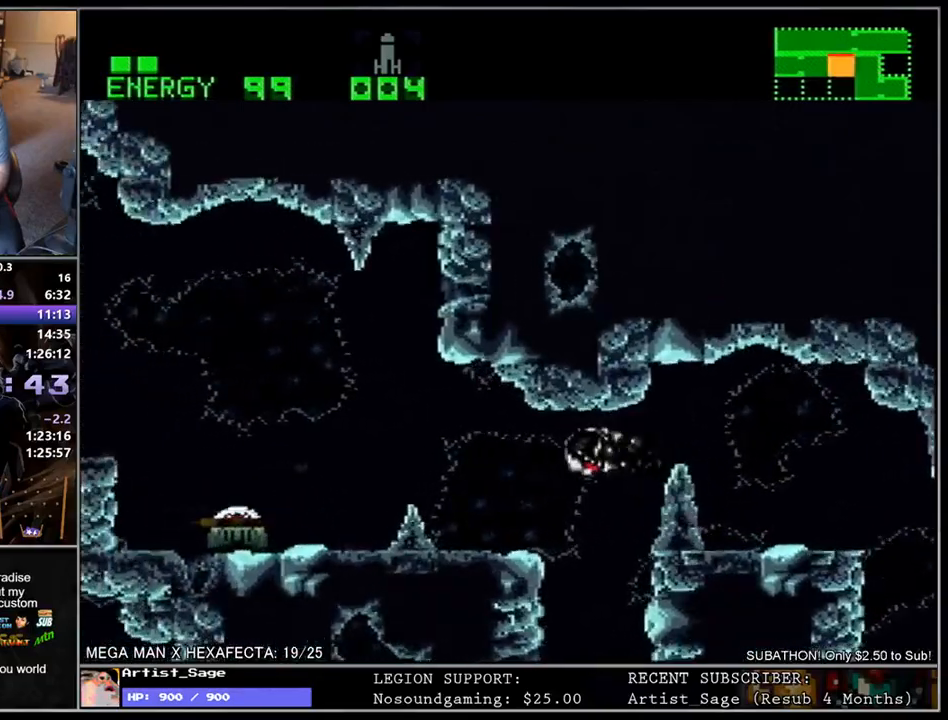
{"buttons": ["L1", "DPAD_DOWN", "DPAD_LEFT"], "events": [[250, "DPAD_DOWN", "down"]]}
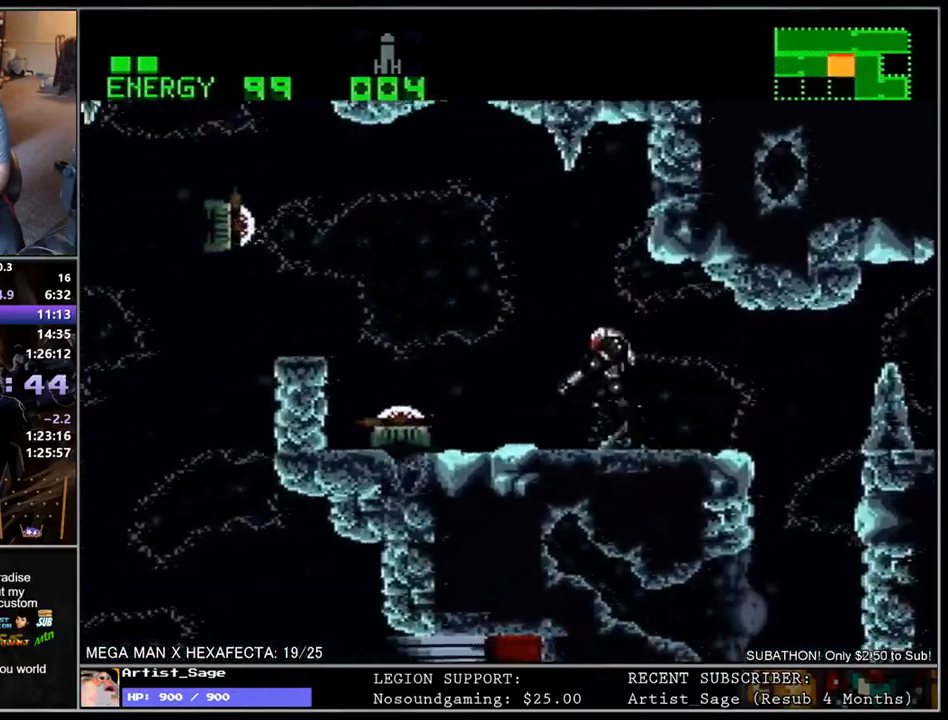
{"buttons": ["L1", "DPAD_LEFT"], "events": [[50, "Y", "down"], [83, "DPAD_DOWN", "up"], [117, "Y", "up"], [150, "B", "down"], [267, "B", "up"], [367, "DPAD_DOWN", "down"], [500, "DPAD_DOWN", "up"]]}
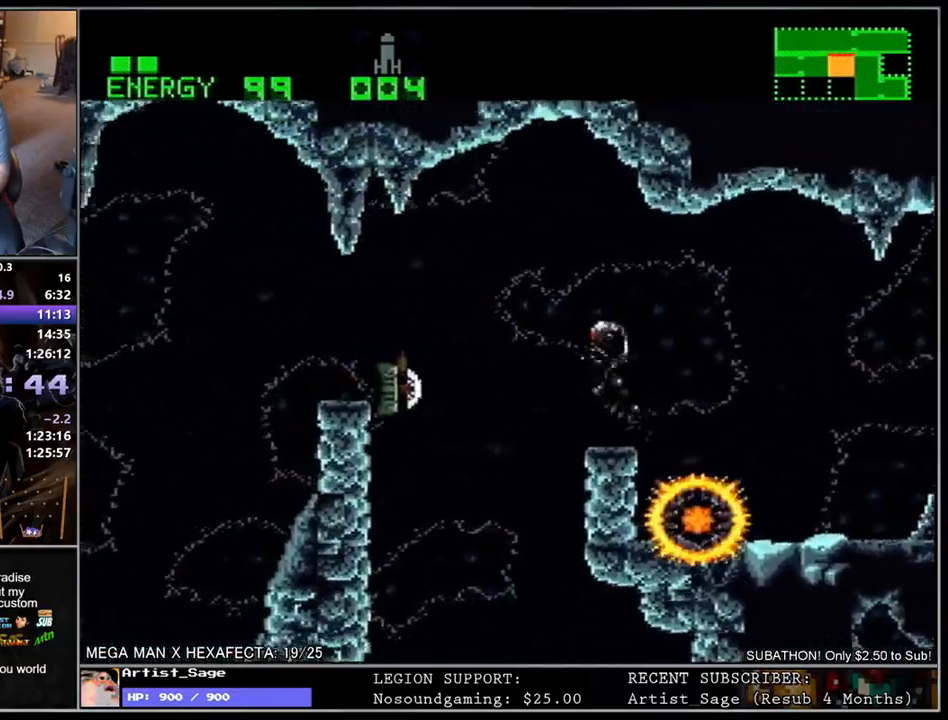
{"buttons": ["L1", "DPAD_LEFT"], "events": [[67, "B", "down"], [267, "B", "up"]]}
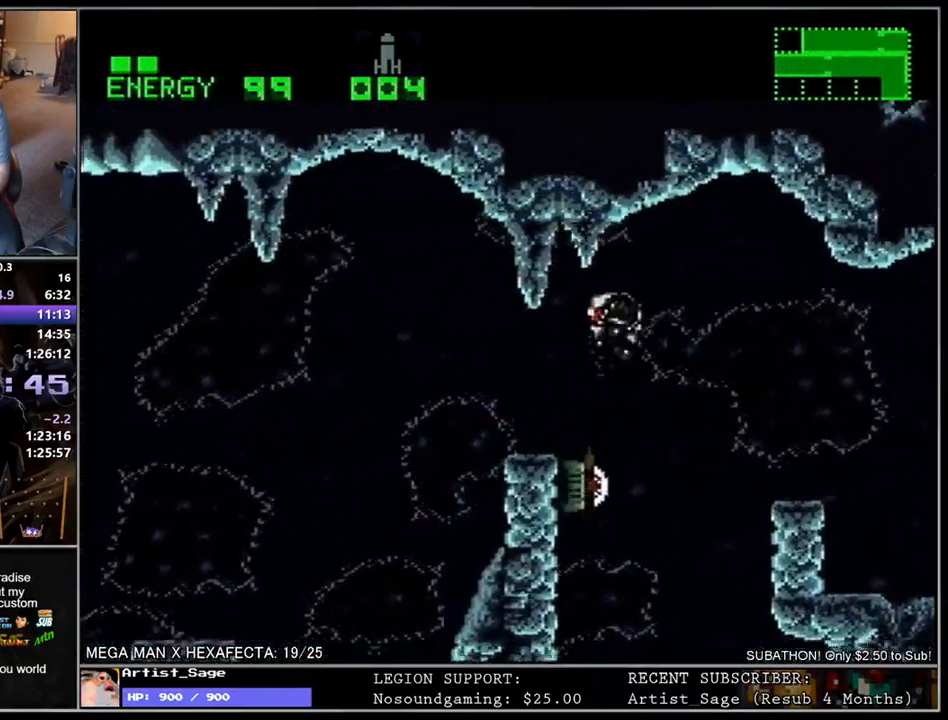
{"buttons": ["L1", "DPAD_LEFT"], "events": [[67, "DPAD_DOWN", "down"], [100, "DPAD_LEFT", "up"], [167, "DPAD_LEFT", "down"], [200, "DPAD_DOWN", "up"], [250, "B", "down"], [300, "B", "up"]]}
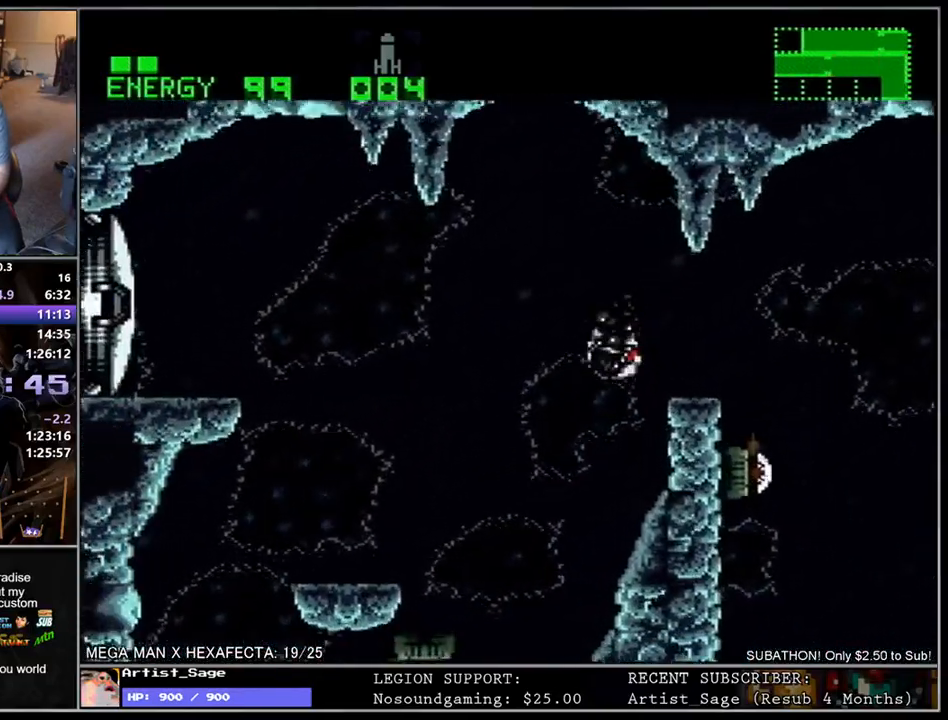
{"buttons": ["L1", "DPAD_DOWN", "DPAD_LEFT"], "events": [[167, "DPAD_LEFT", "up"], [317, "DPAD_DOWN", "down"], [400, "Y", "down"], [467, "Y", "up"], [483, "DPAD_LEFT", "down"]]}
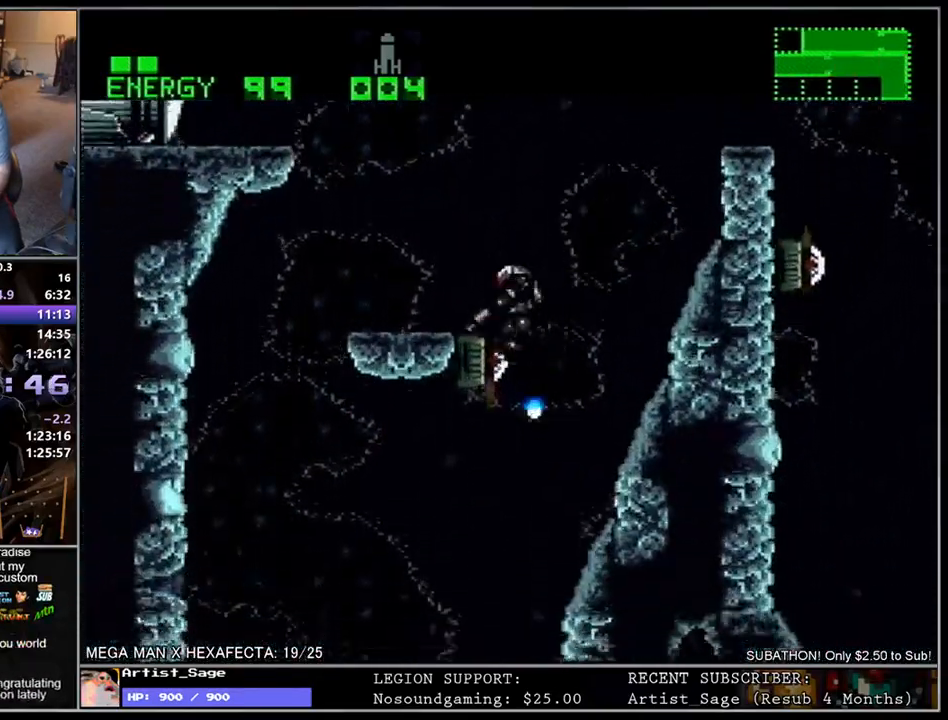
{"buttons": ["L1", "DPAD_LEFT"], "events": [[167, "DPAD_DOWN", "up"]]}
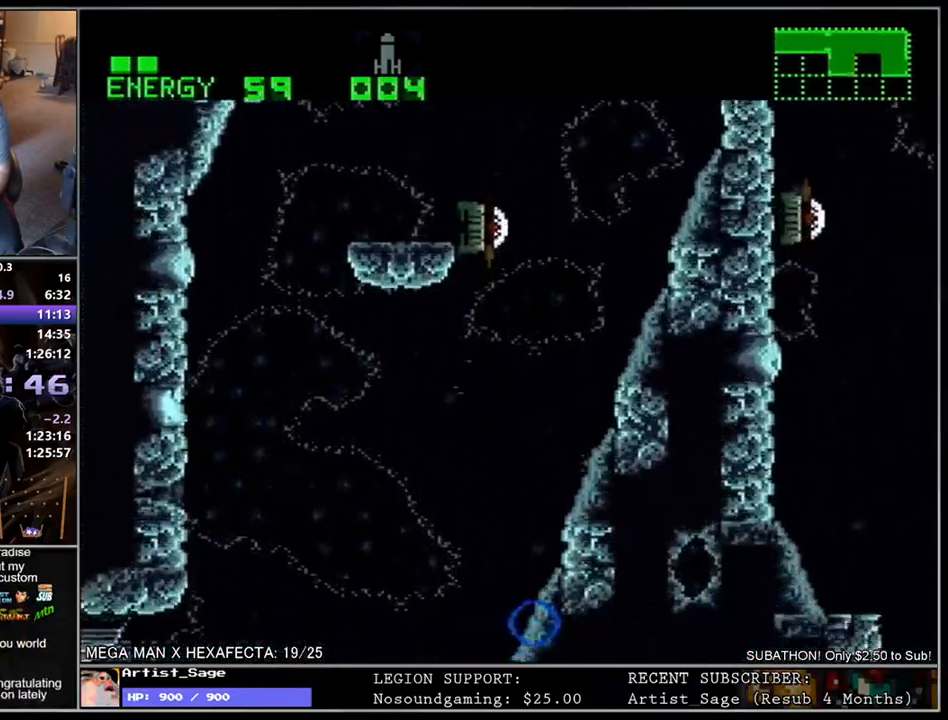
{"buttons": ["L1", "DPAD_LEFT"], "events": []}
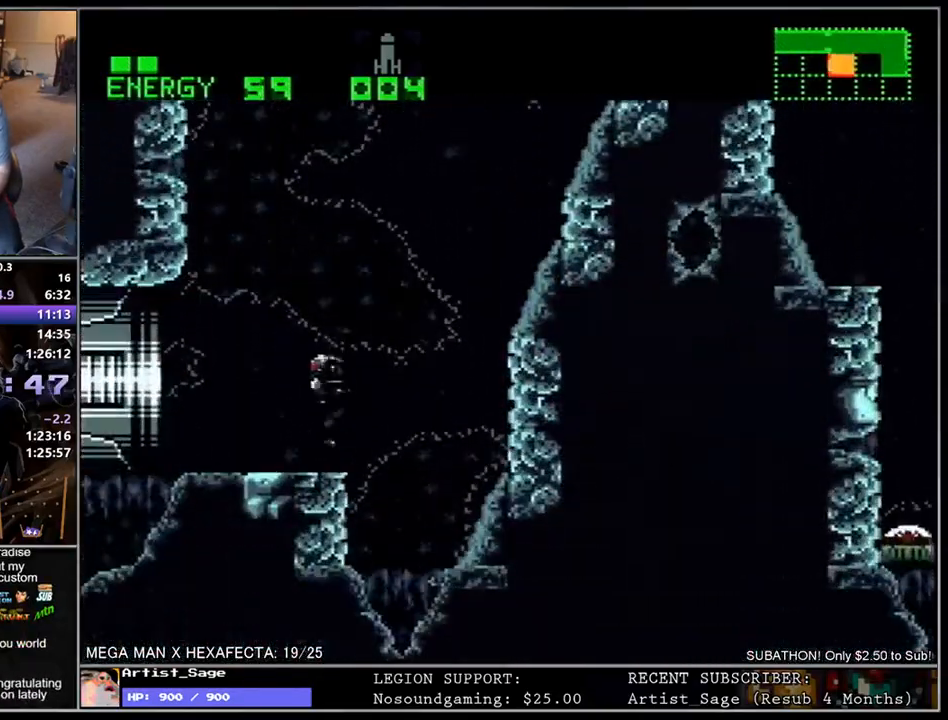
{"buttons": ["L1", "DPAD_LEFT"], "events": []}
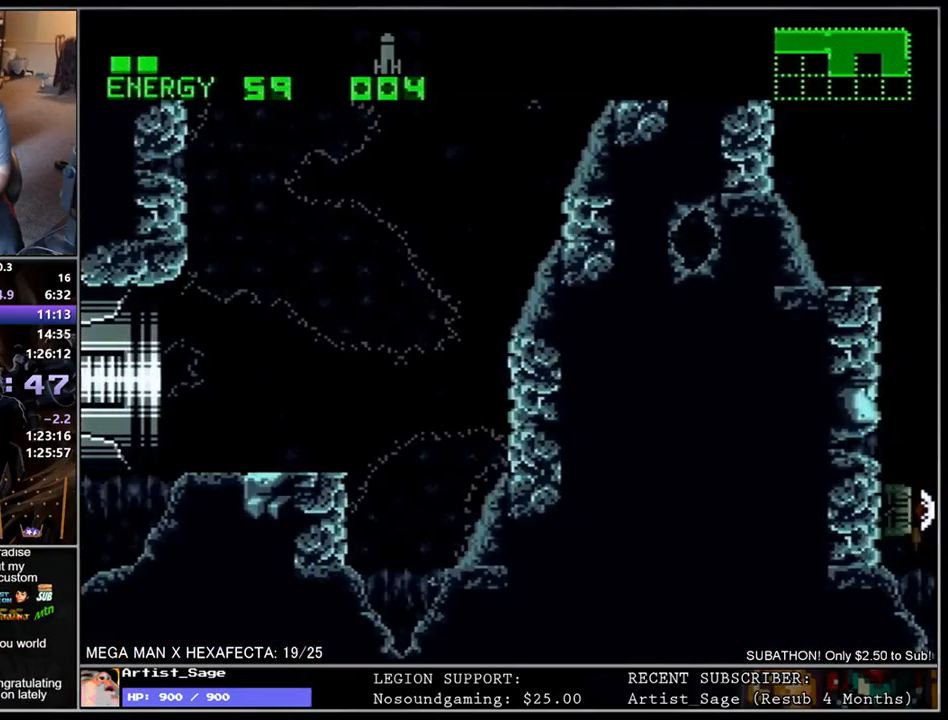
{"buttons": [], "events": [[117, "DPAD_LEFT", "up"], [150, "L1", "up"]]}
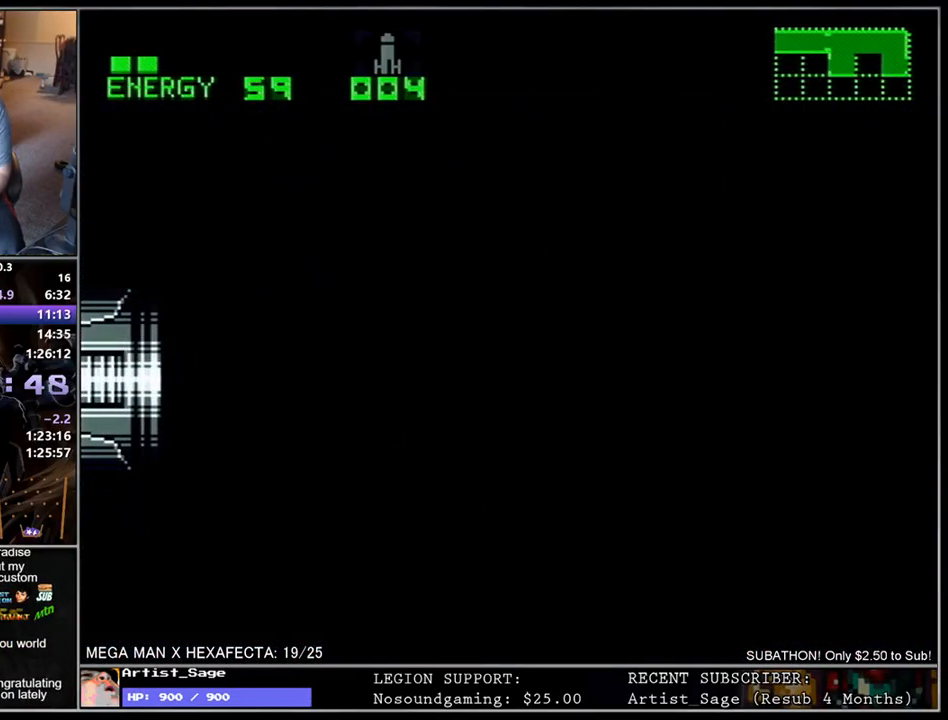
{"buttons": [], "events": []}
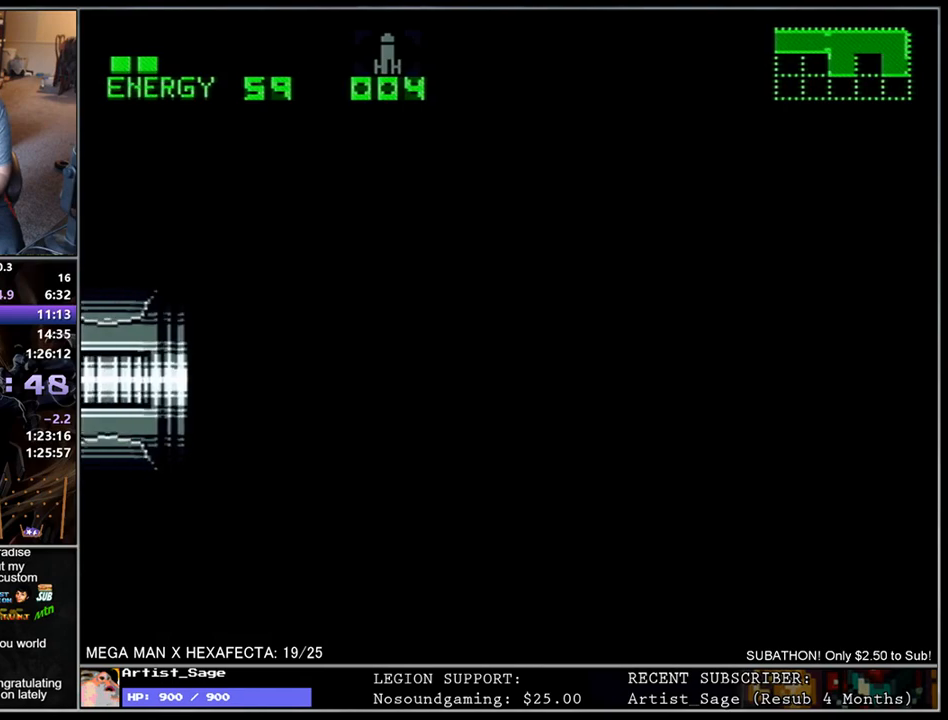
{"buttons": [], "events": []}
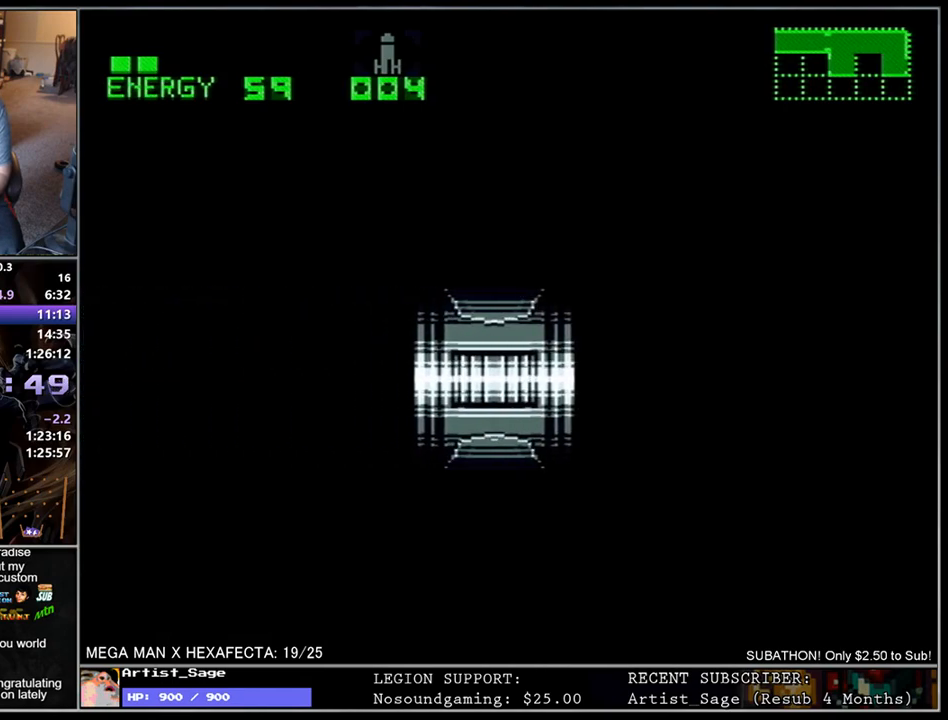
{"buttons": [], "events": []}
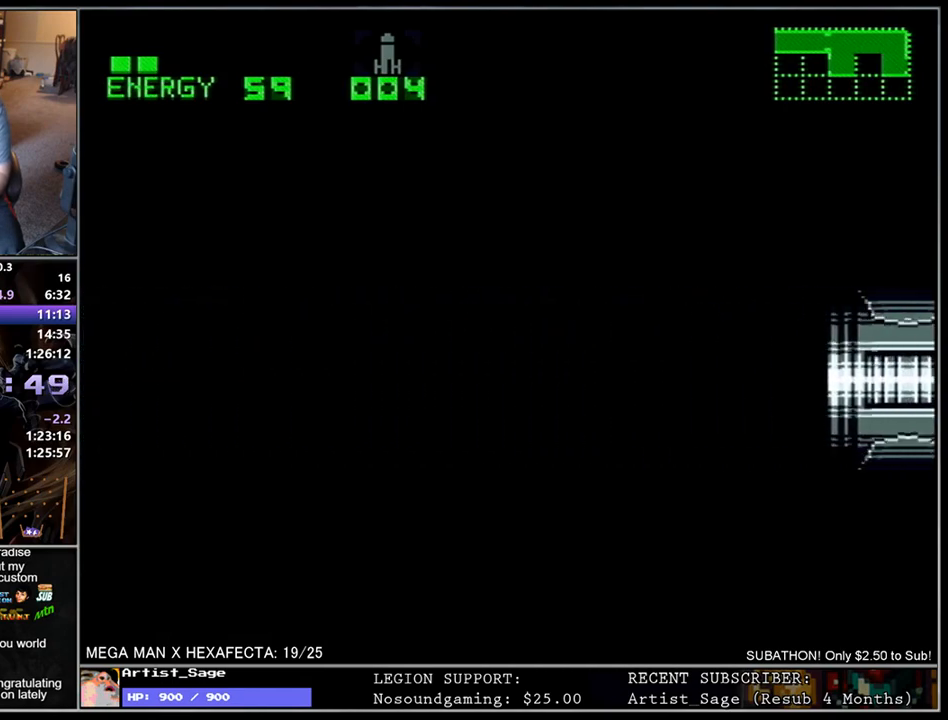
{"buttons": ["L1", "DPAD_LEFT"], "events": [[350, "DPAD_LEFT", "down"], [450, "L1", "down"]]}
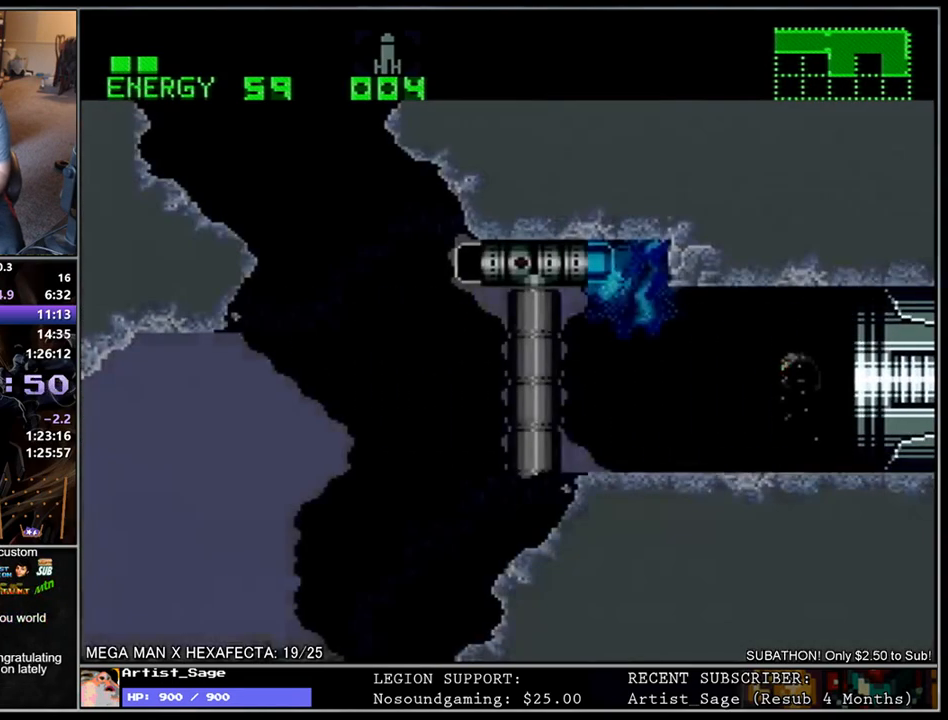
{"buttons": ["L1"], "events": [[333, "DPAD_LEFT", "up"], [350, "X", "down"], [433, "X", "up"]]}
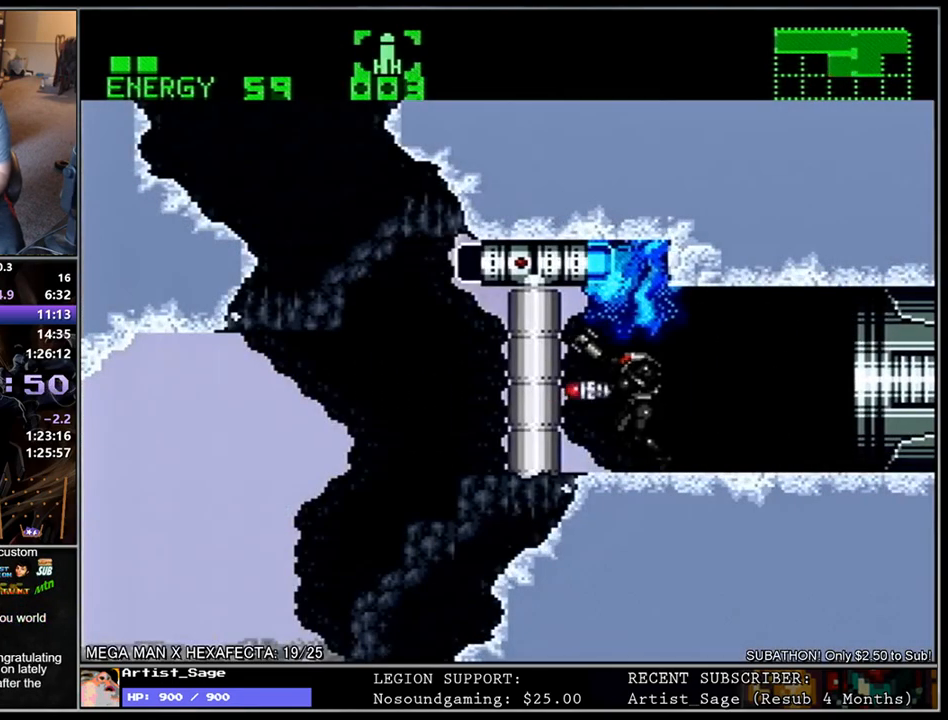
{"buttons": ["A", "R1"], "events": [[17, "R1", "down"], [17, "Y", "down"], [33, "L1", "up"], [367, "Y", "up"], [450, "A", "down"]]}
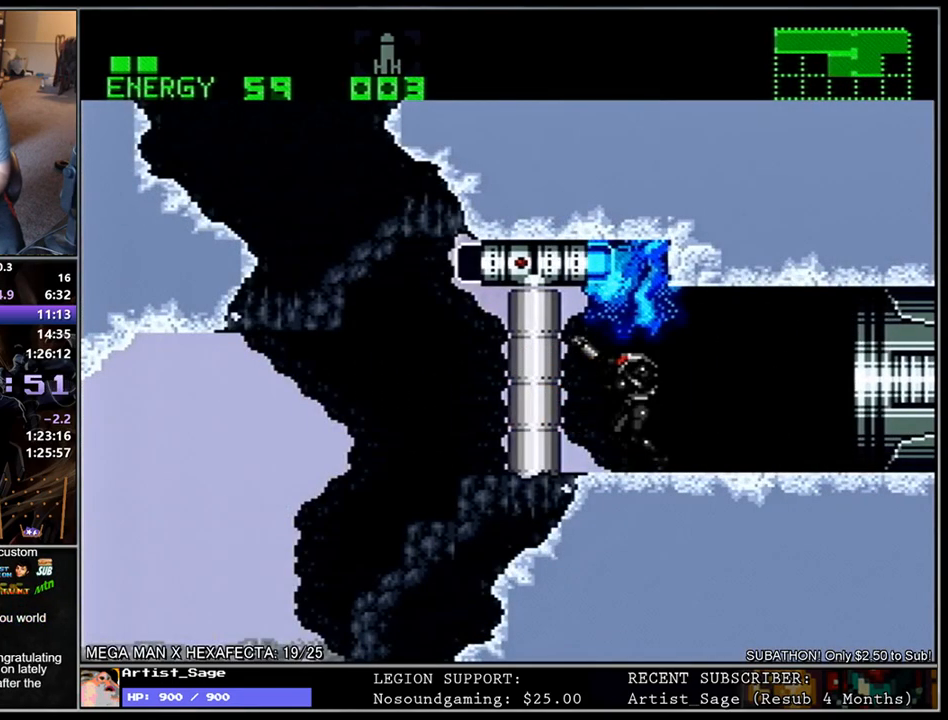
{"buttons": ["Y", "DPAD_UP"], "events": [[17, "A", "up"], [100, "DPAD_UP", "down"], [100, "Y", "down"], [500, "R1", "up"]]}
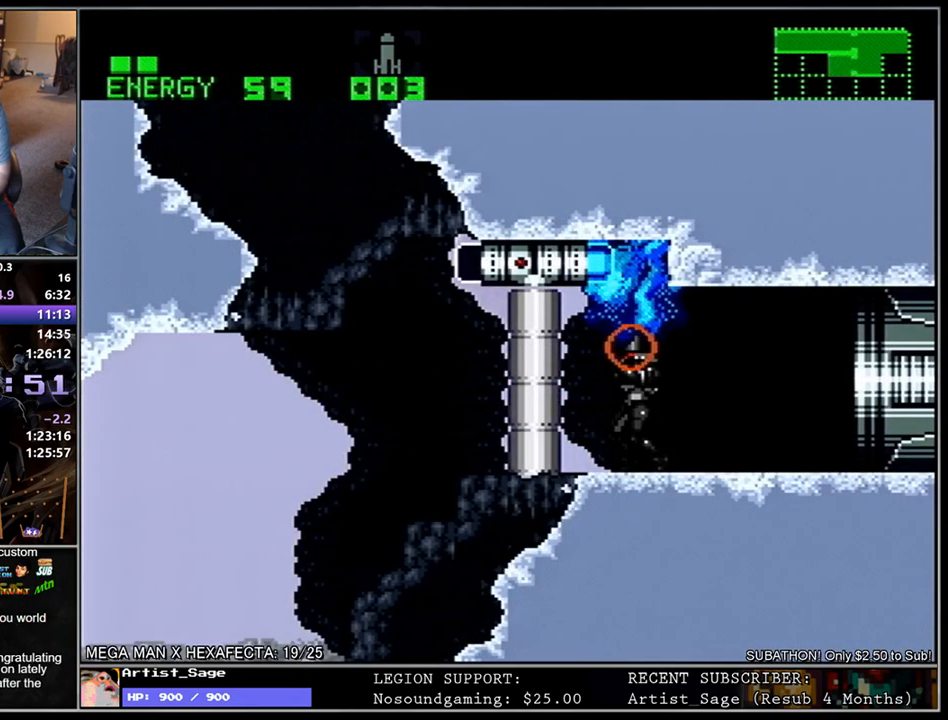
{"buttons": ["Y", "DPAD_UP"], "events": []}
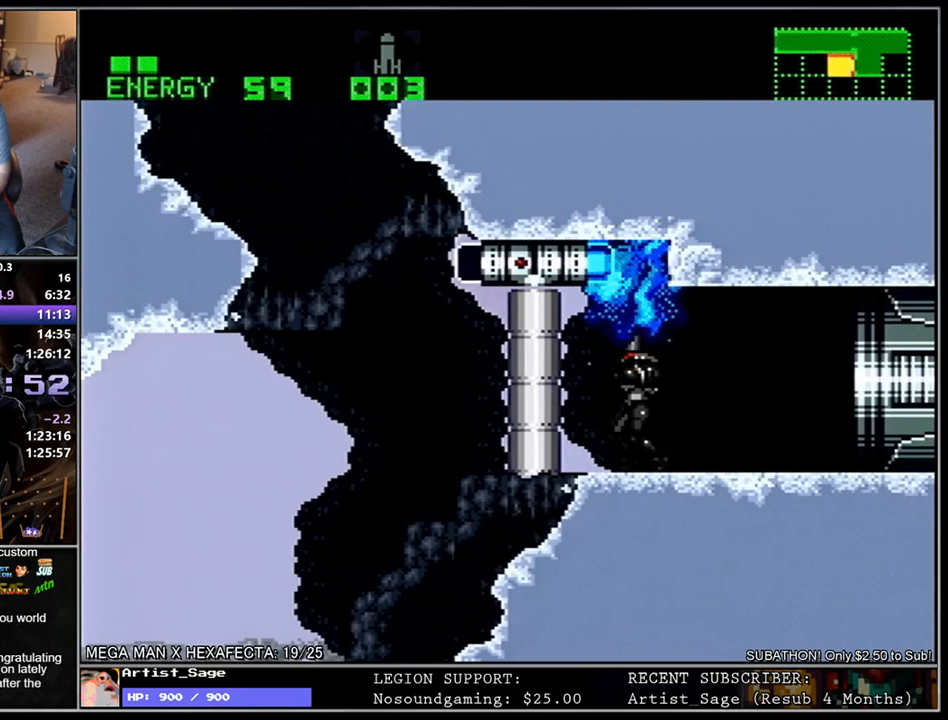
{"buttons": ["Y", "DPAD_UP"], "events": [[383, "Y", "up"], [417, "Y", "down"]]}
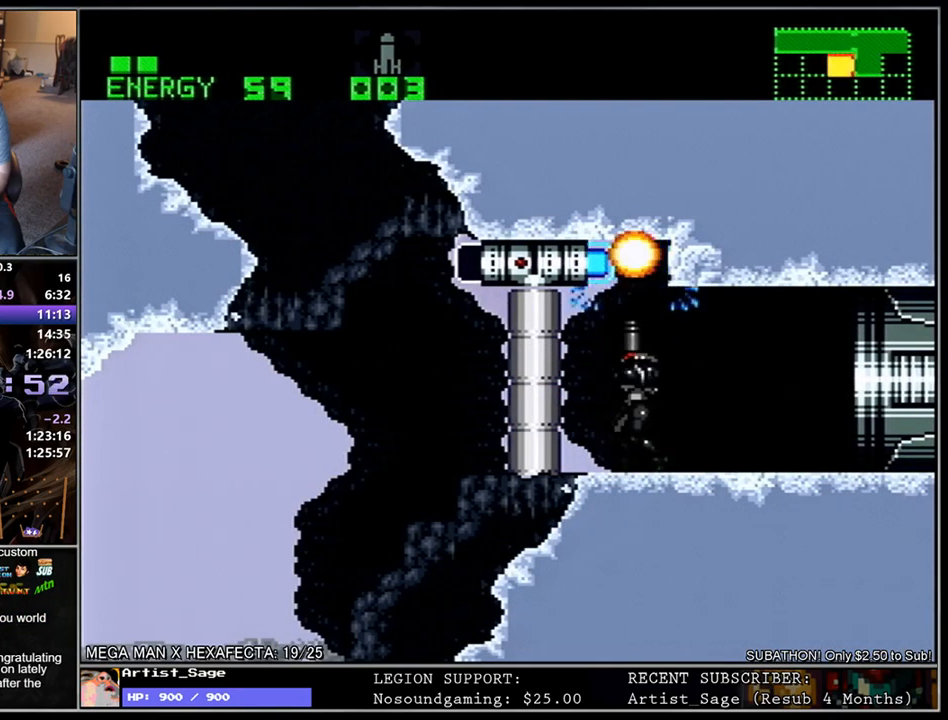
{"buttons": ["Y", "DPAD_UP"], "events": [[50, "Y", "up"], [67, "DPAD_LEFT", "down"], [100, "DPAD_UP", "up"], [133, "DPAD_UP", "down"], [183, "DPAD_LEFT", "up"], [333, "Y", "down"], [417, "Y", "up"], [483, "Y", "down"]]}
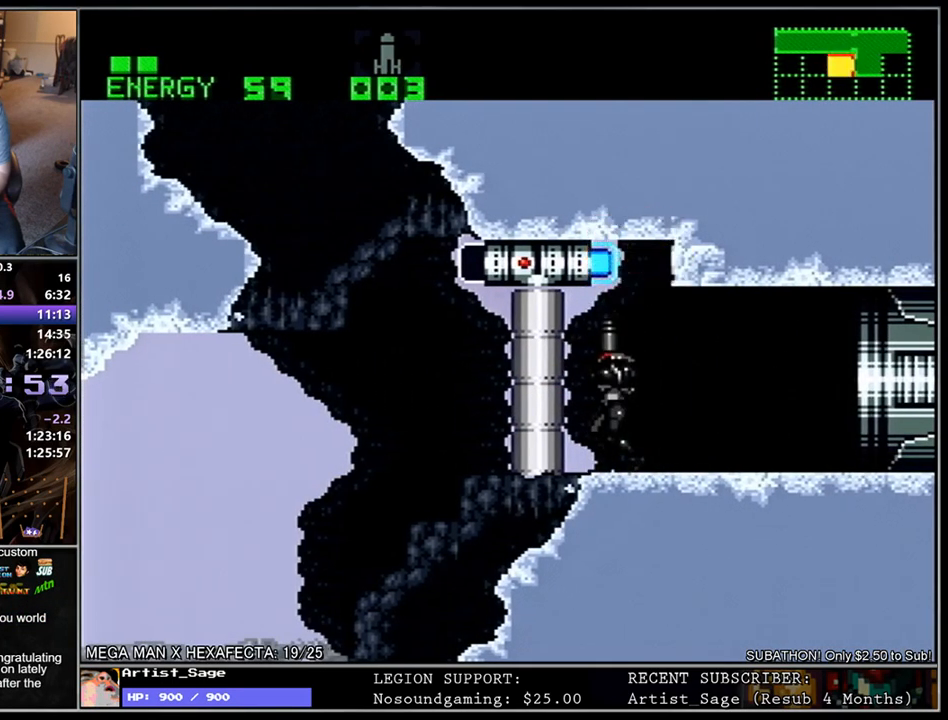
{"buttons": ["L1"], "events": [[83, "Y", "up"], [117, "DPAD_RIGHT", "down"], [117, "DPAD_UP", "up"], [233, "L1", "down"], [450, "DPAD_RIGHT", "up"]]}
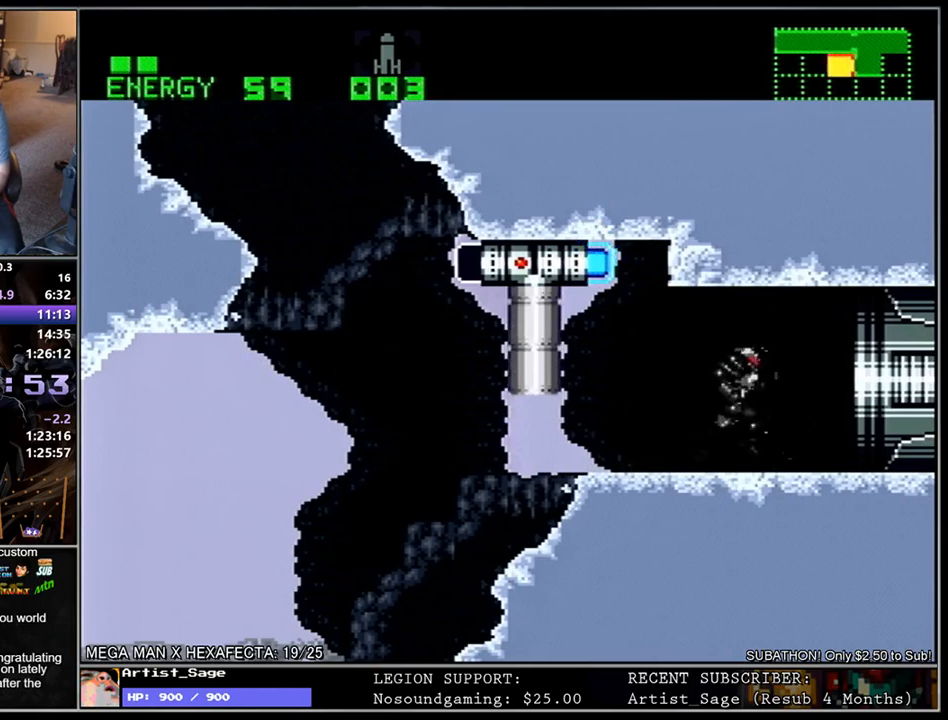
{"buttons": ["L1", "DPAD_LEFT"], "events": [[17, "DPAD_LEFT", "down"]]}
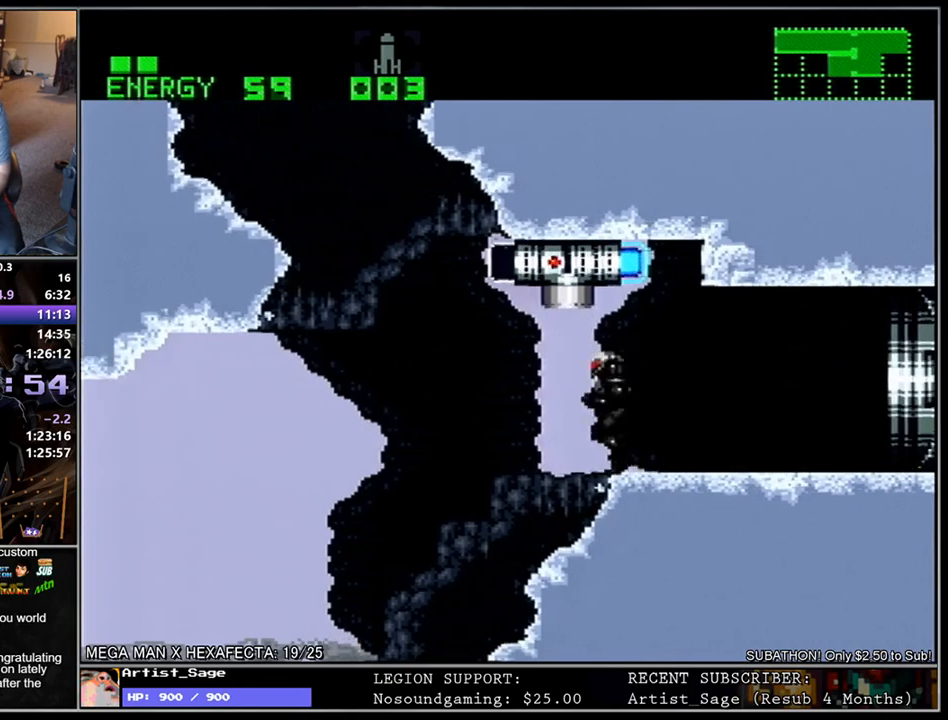
{"buttons": ["L1"], "events": [[67, "B", "down"], [100, "B", "up"], [483, "DPAD_LEFT", "up"]]}
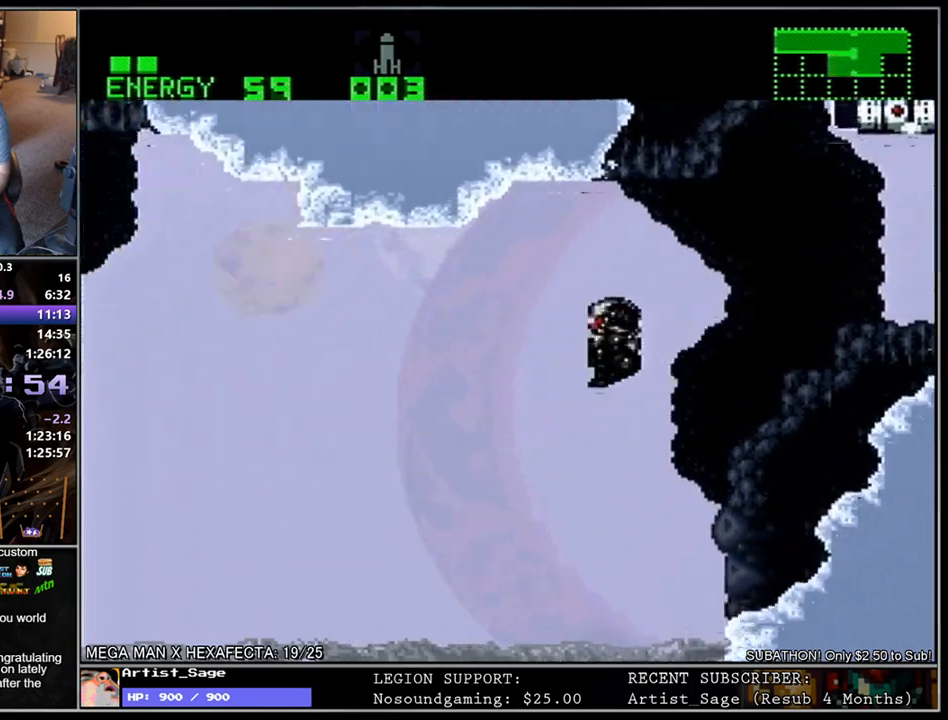
{"buttons": ["L1"], "events": [[217, "DPAD_RIGHT", "down"], [333, "DPAD_RIGHT", "up"]]}
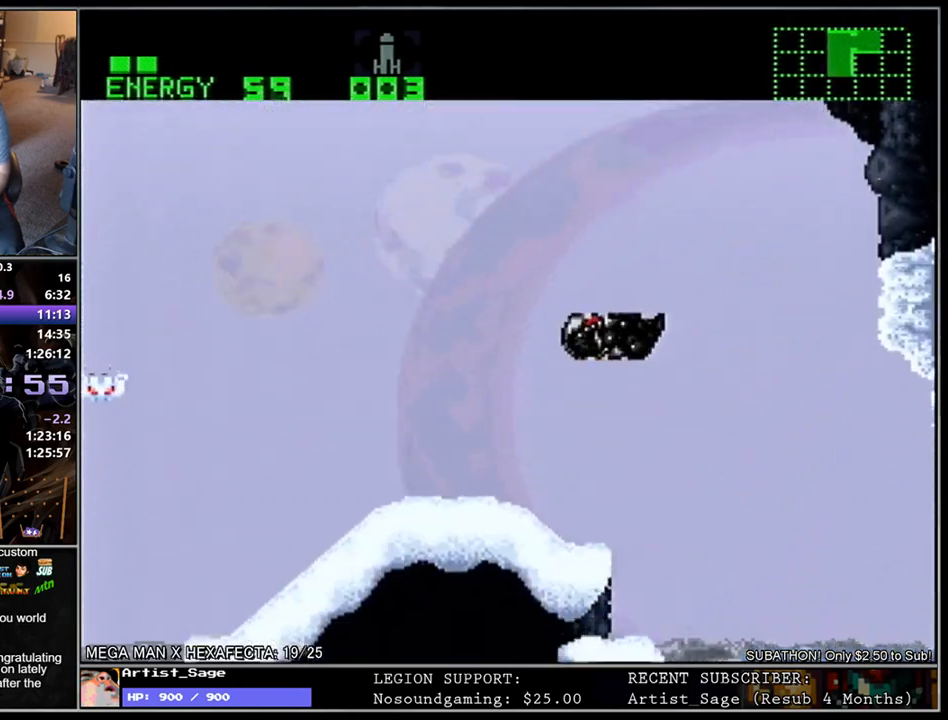
{"buttons": ["L1", "DPAD_RIGHT"], "events": [[150, "DPAD_RIGHT", "down"]]}
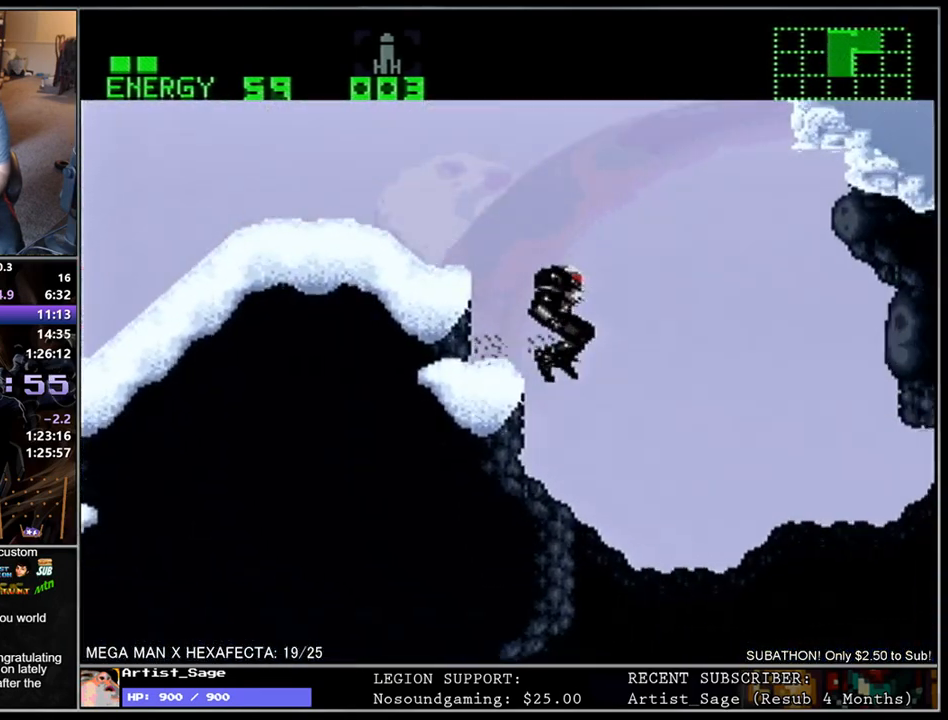
{"buttons": ["L1", "DPAD_RIGHT"], "events": []}